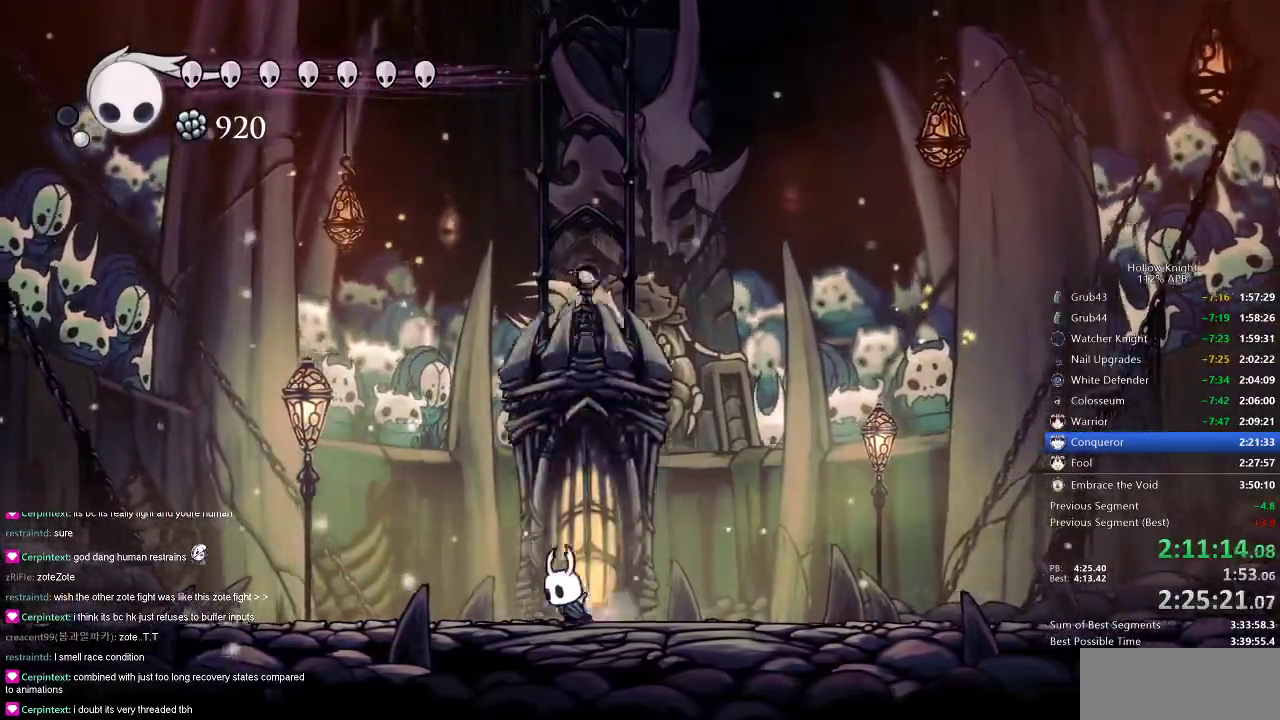
Gameplay with keyboard; each line is a JSON object with the keys held at the frame after it. "events" lists presses ("down") and releases ("up") of "cdash", "dash", "dnail", "down", "heal", "inv", "jump", "left", "nail", "right", "spell" and "up" between this image and that frame as [ms after this image, input, new state], when the widget could be followed in between. No other keys are recorded. Mouse input is not recorded. Key names are as the overlay labels them; some are game actions (e.g. jump) rather than physical keys.
{"keys": ["spell", "up"], "events": [[116, "jump", "down"], [116, "left", "up"], [350, "jump", "up"], [400, "spell", "down"]]}
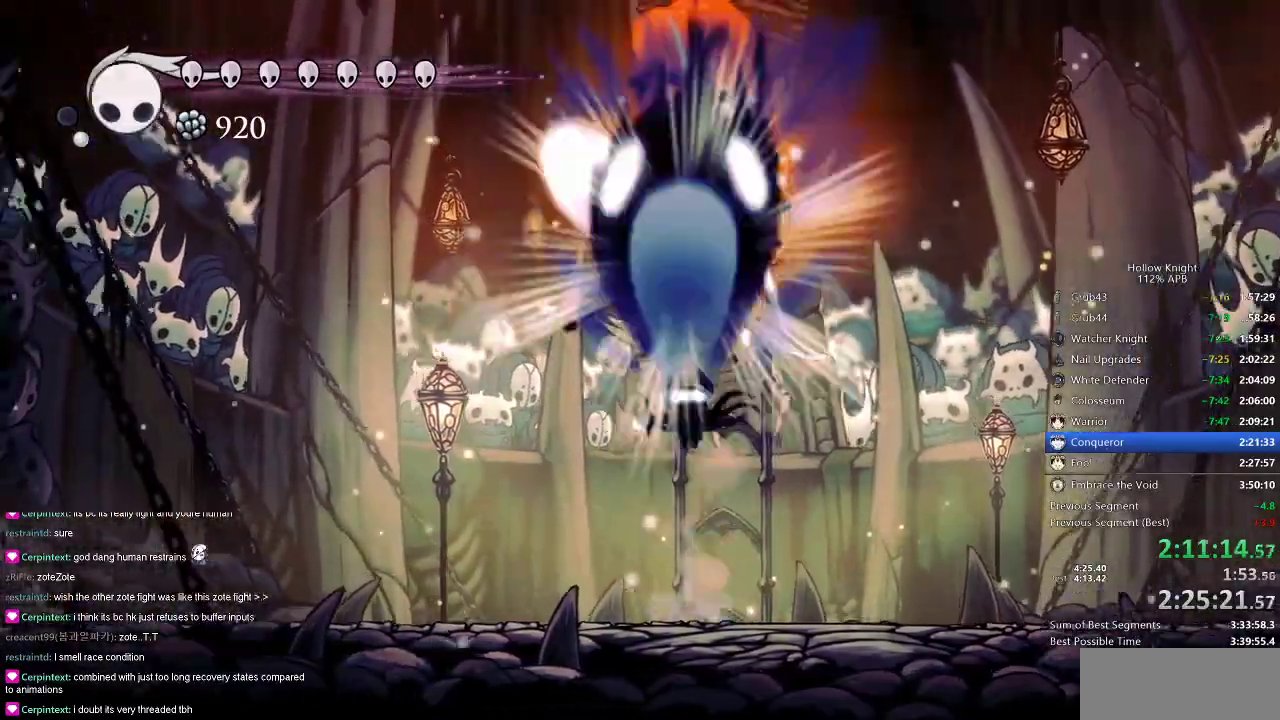
{"keys": [], "events": [[50, "spell", "up"], [234, "up", "up"]]}
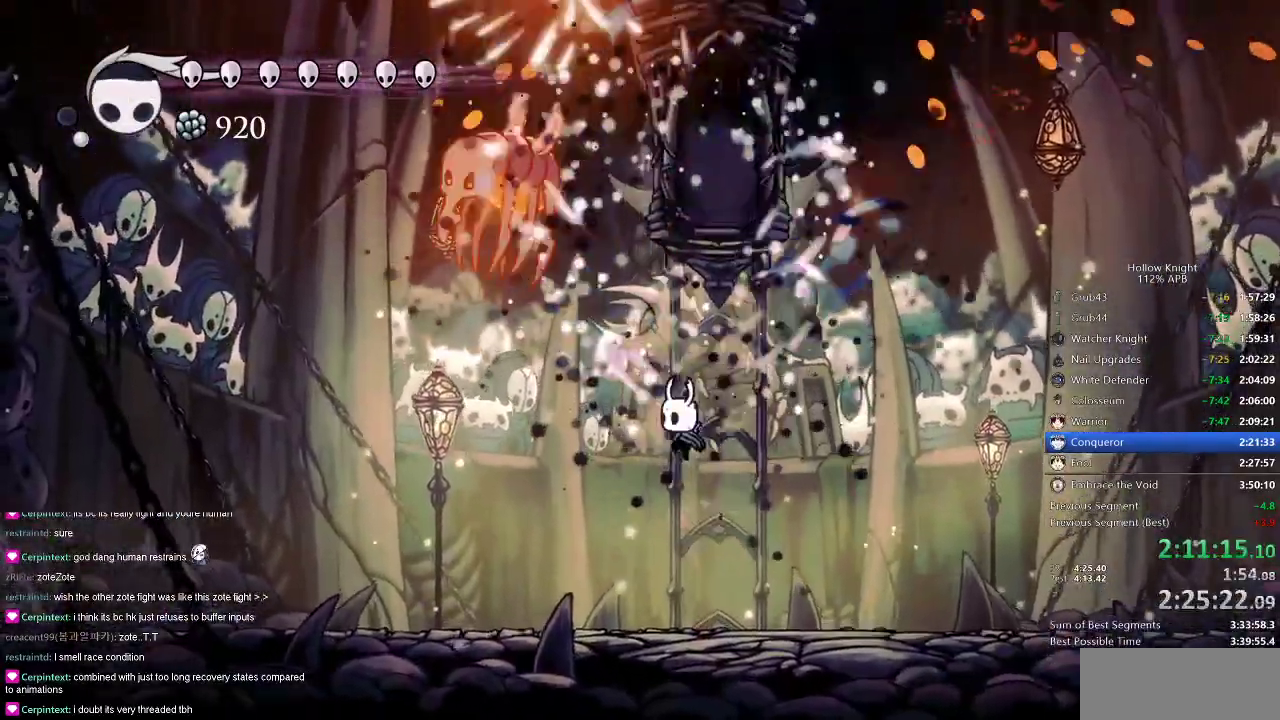
{"keys": ["left", "up"], "events": [[200, "left", "down"], [400, "nail", "down"], [483, "nail", "up"], [483, "up", "down"]]}
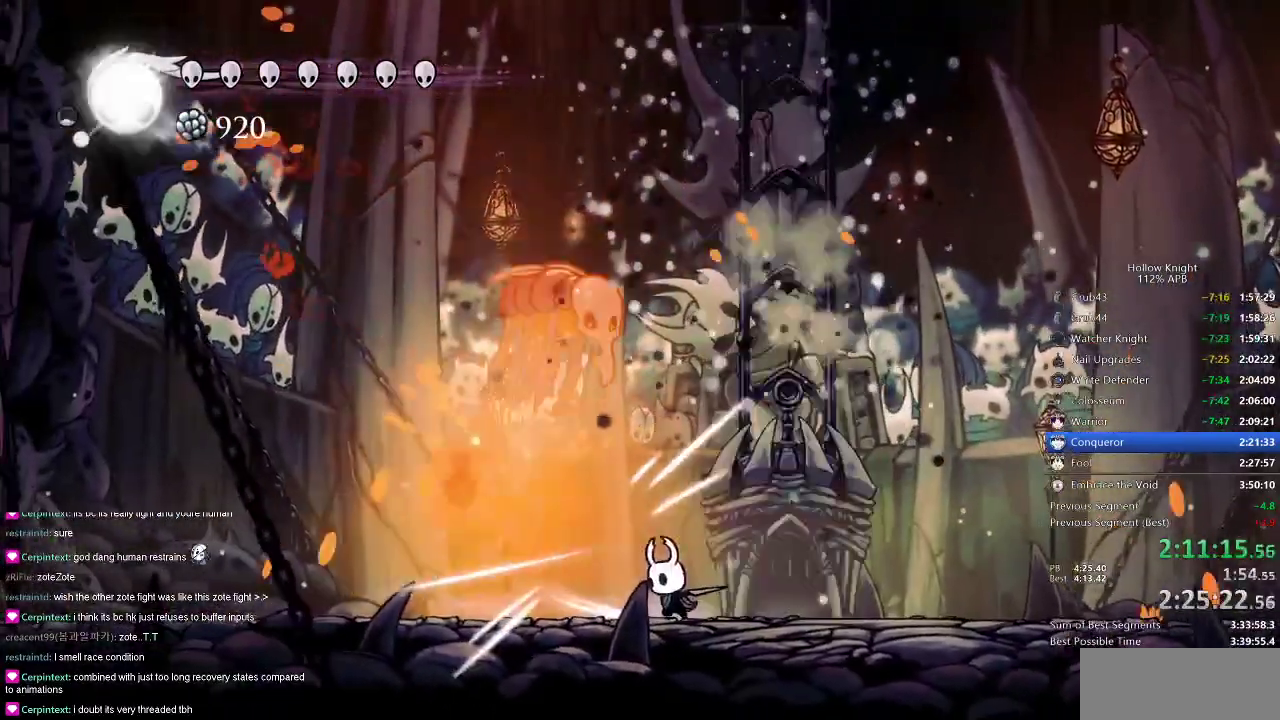
{"keys": [], "events": [[33, "left", "up"], [33, "spell", "down"], [167, "spell", "up"], [451, "up", "up"]]}
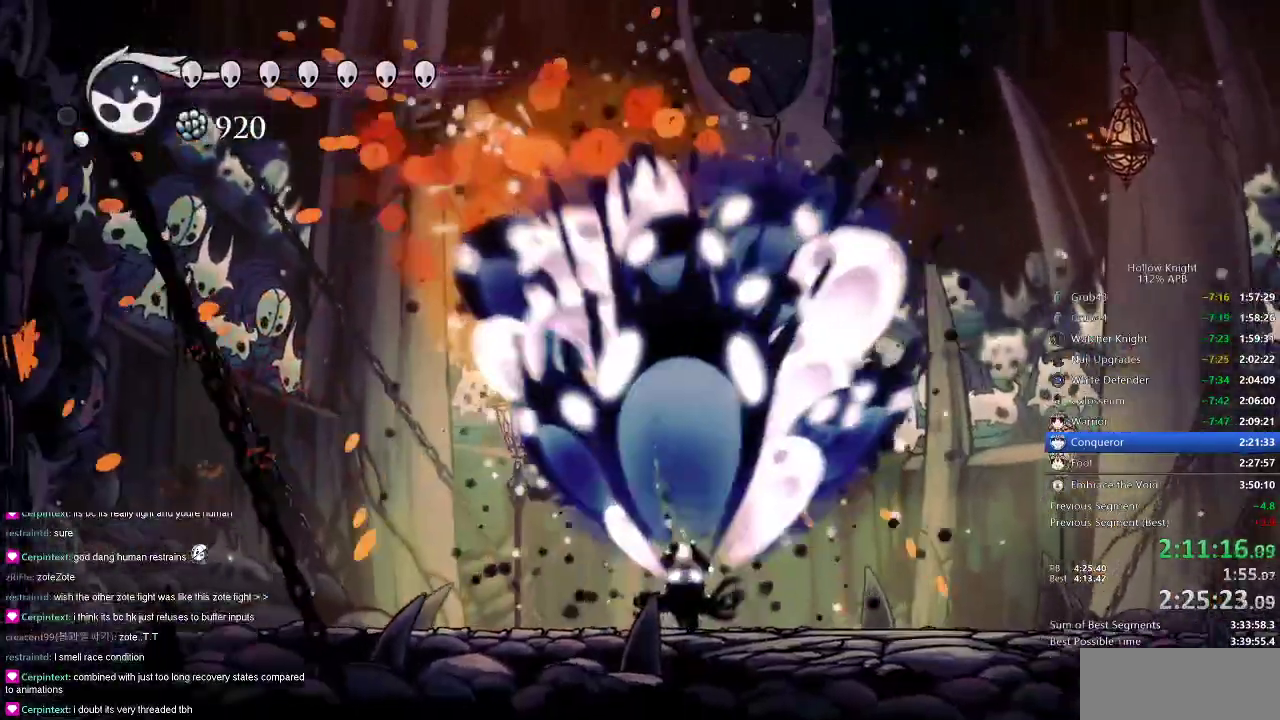
{"keys": [], "events": [[116, "right", "down"], [317, "right", "up"]]}
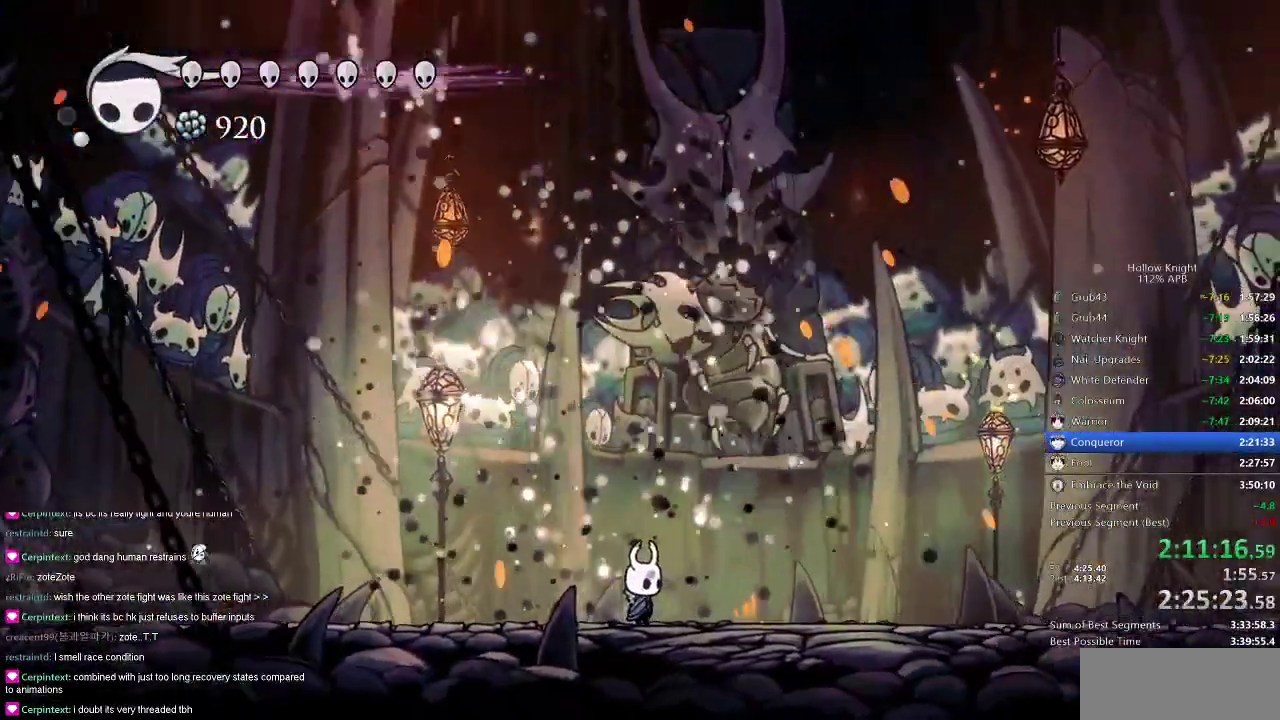
{"keys": [], "events": []}
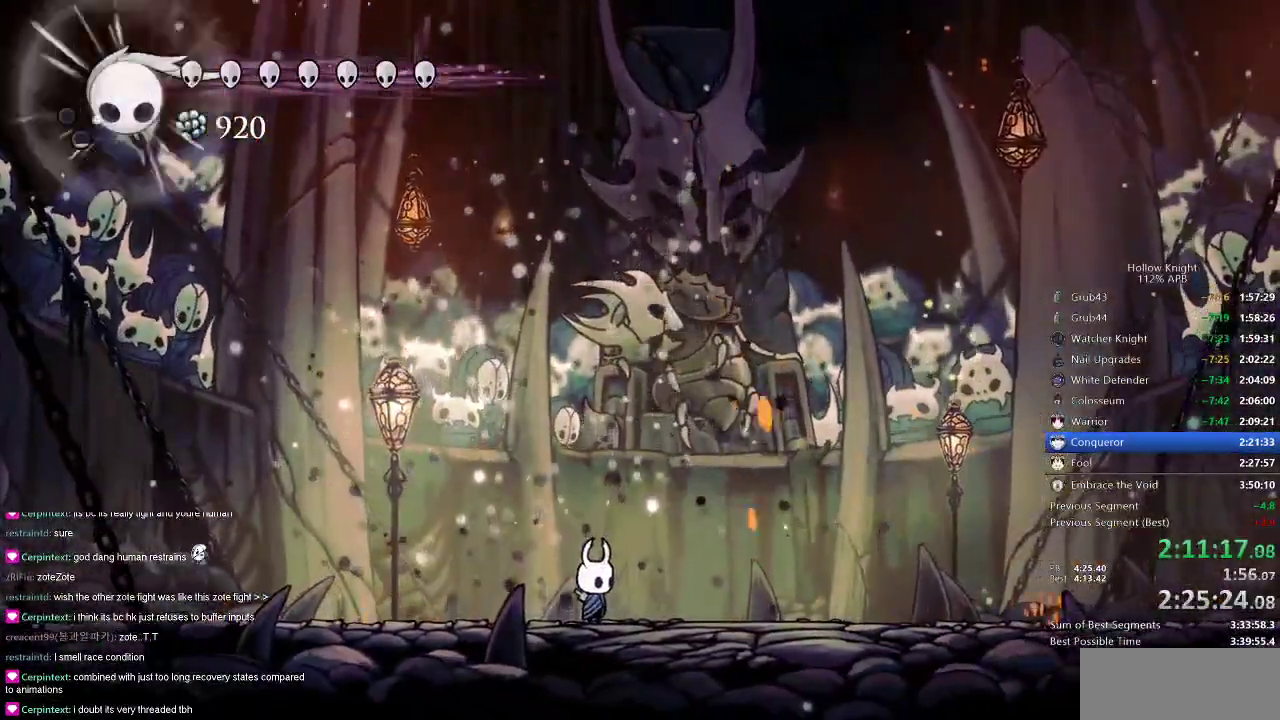
{"keys": [], "events": []}
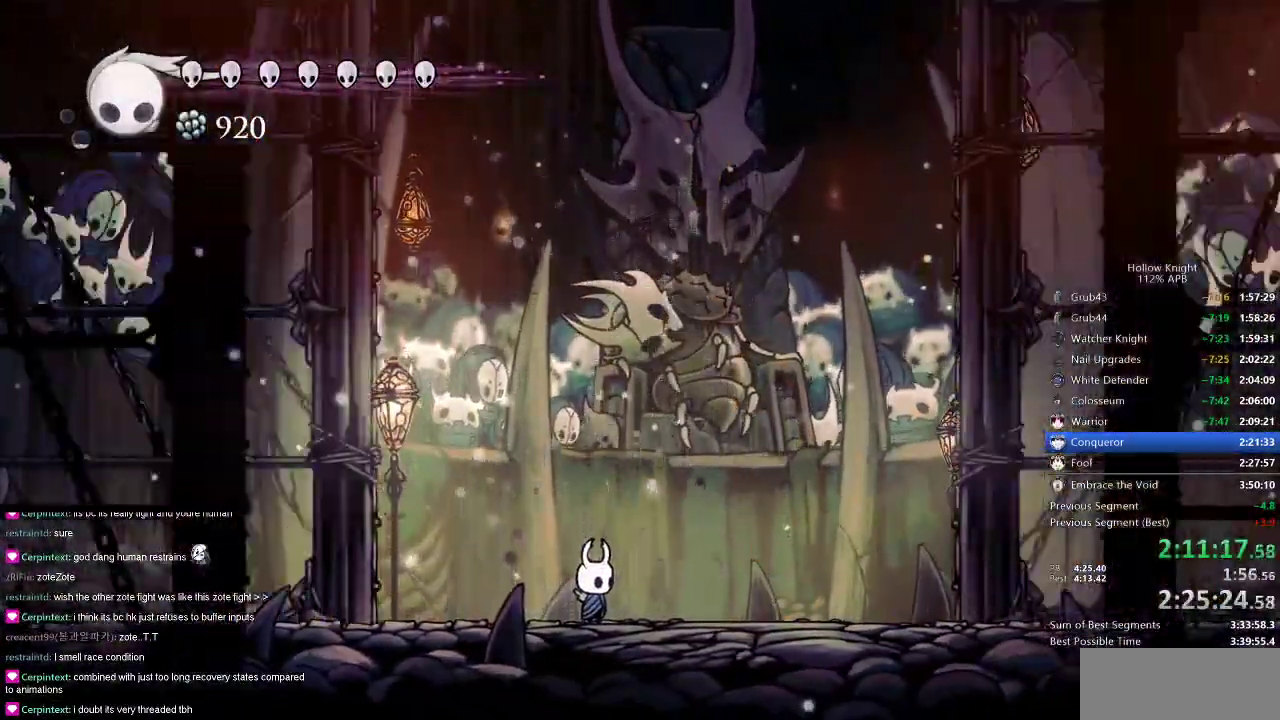
{"keys": ["up"], "events": [[184, "right", "down"], [417, "up", "down"], [467, "right", "up"]]}
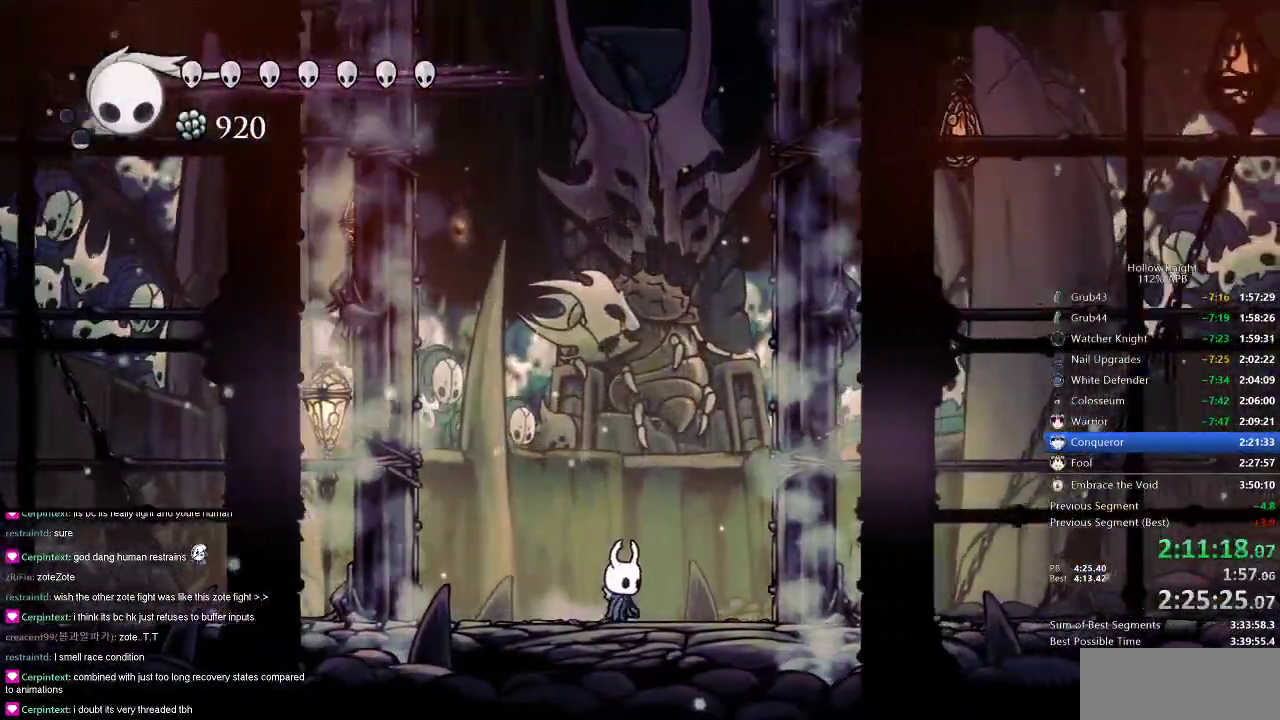
{"keys": ["up"], "events": [[100, "right", "down"], [183, "right", "up"], [383, "left", "down"], [483, "left", "up"]]}
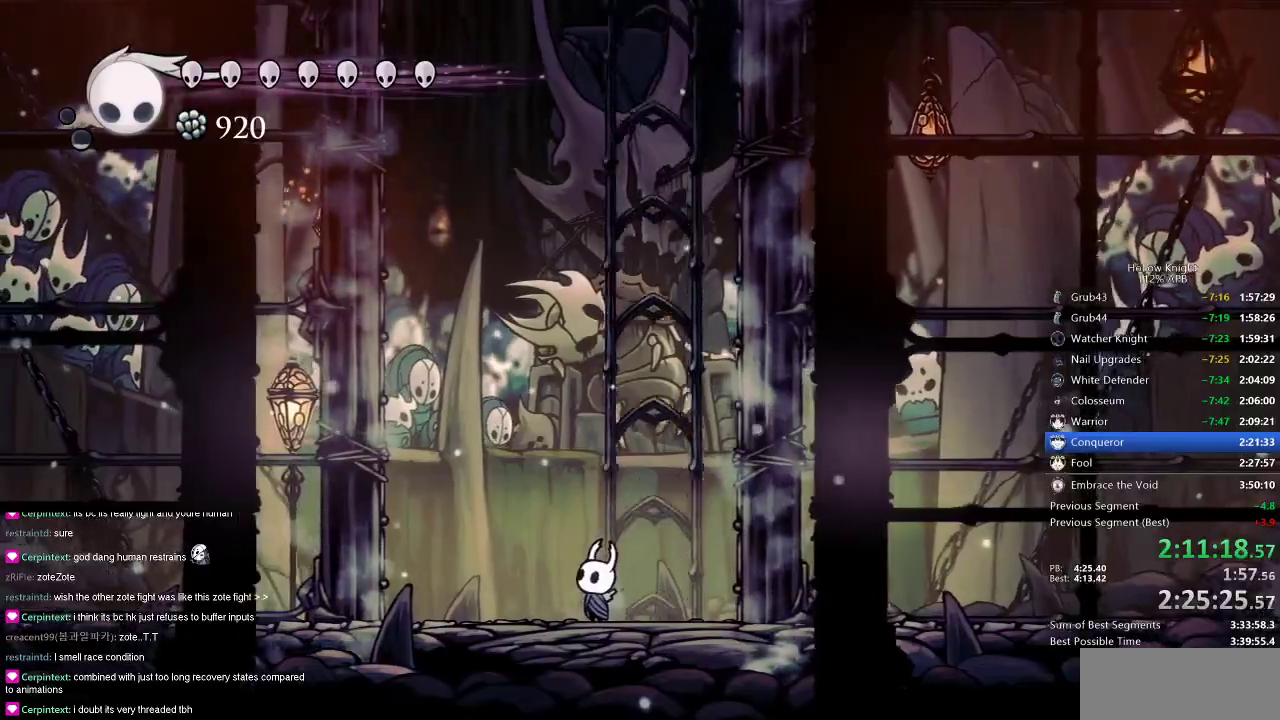
{"keys": ["up"], "events": [[284, "right", "down"], [350, "right", "up"]]}
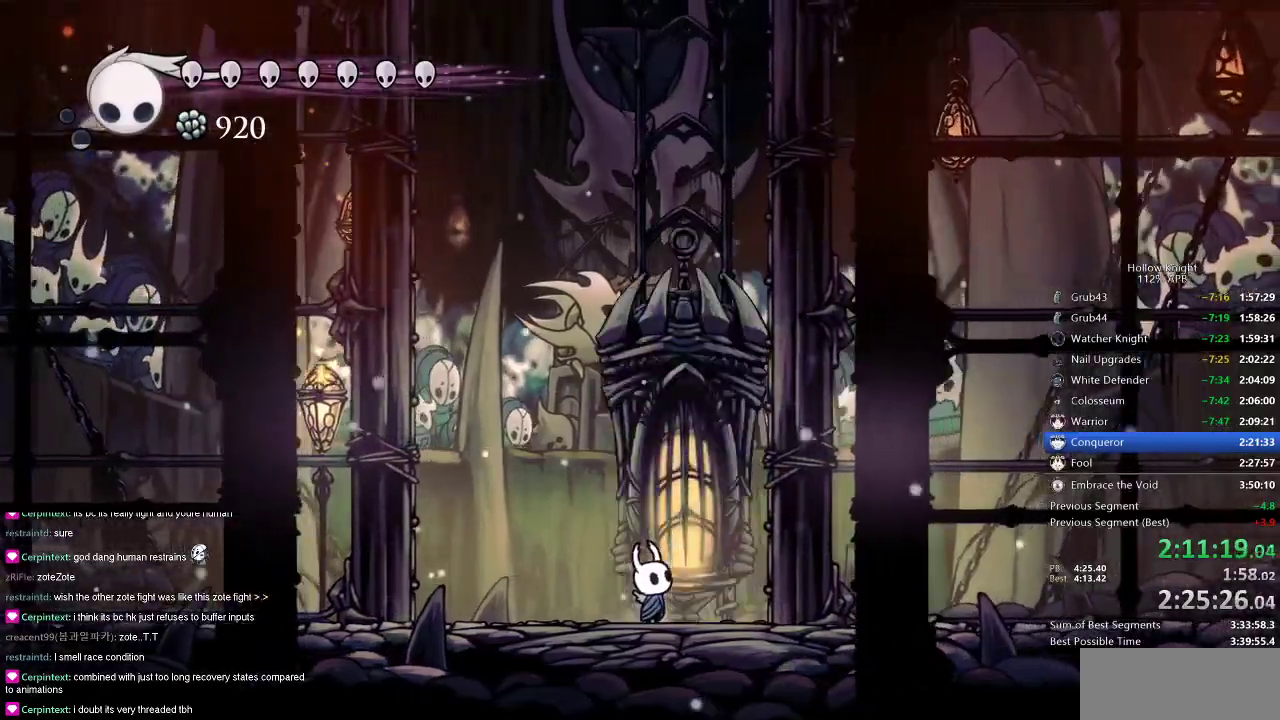
{"keys": ["up"], "events": [[133, "jump", "down"], [317, "jump", "up"], [350, "spell", "down"], [500, "spell", "up"]]}
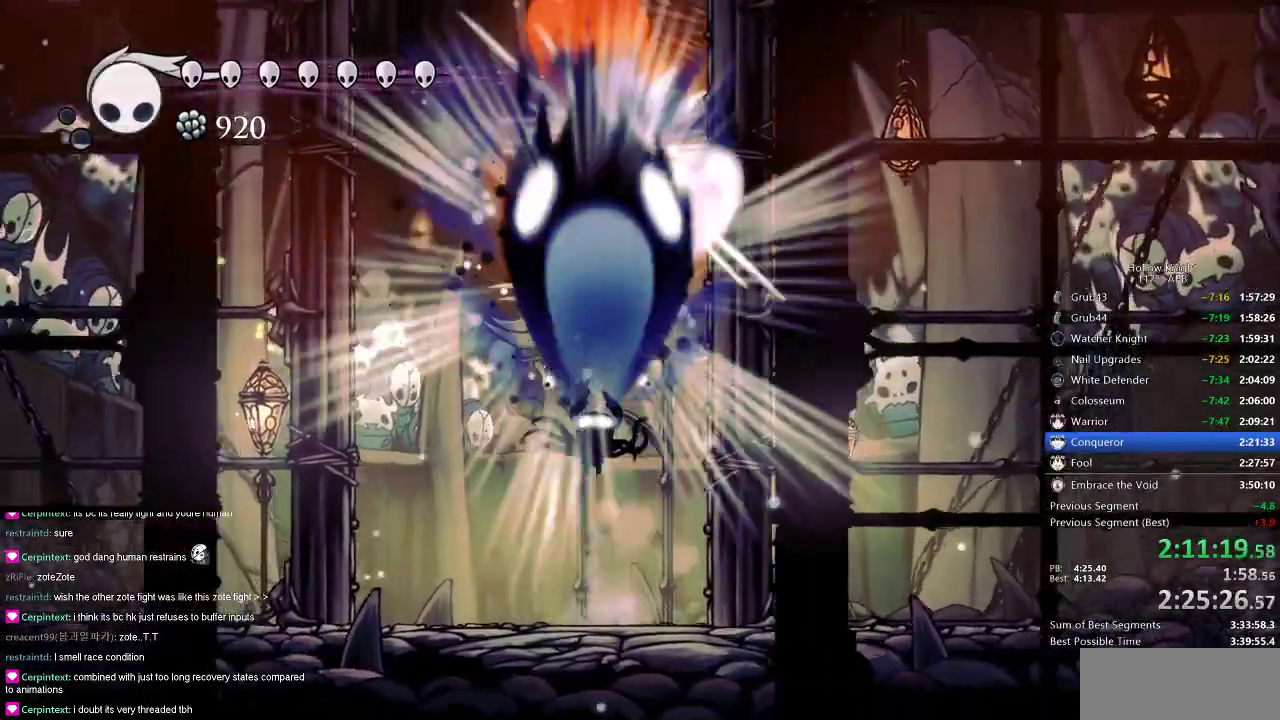
{"keys": [], "events": [[384, "up", "up"]]}
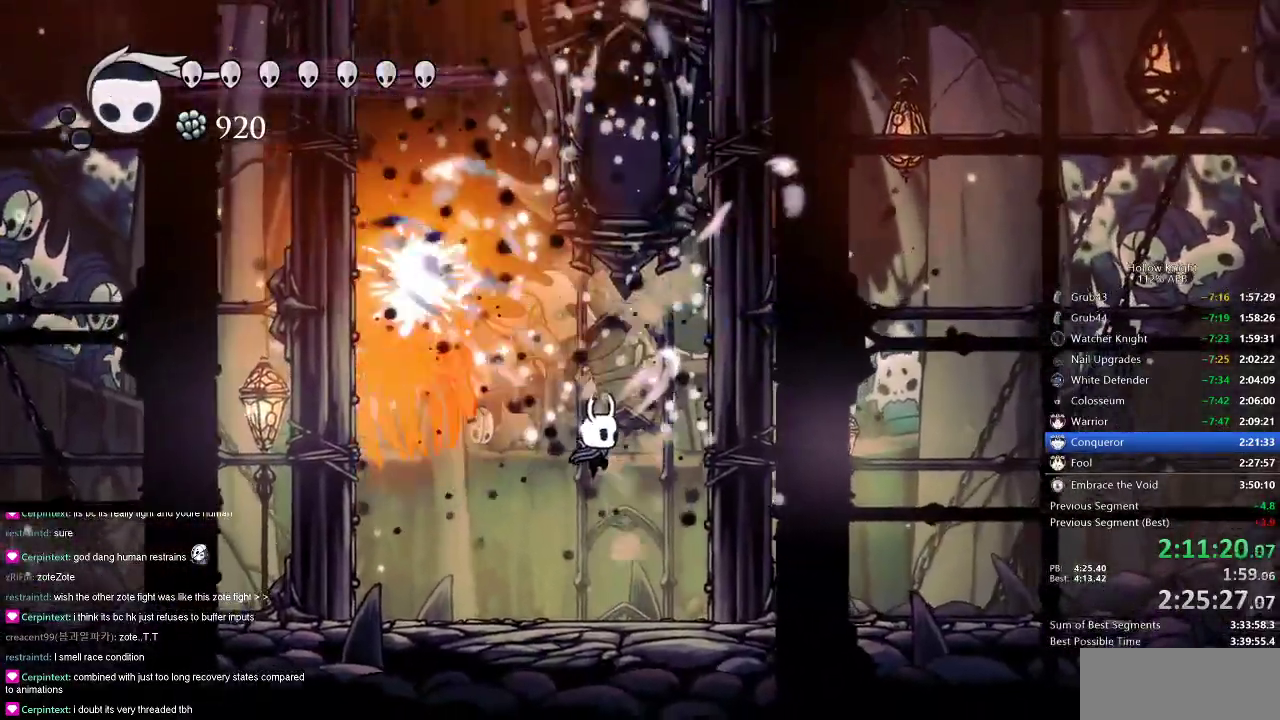
{"keys": ["spell", "up"], "events": [[200, "left", "down"], [283, "up", "down"], [350, "left", "up"], [350, "nail", "down"], [383, "nail", "up"], [450, "spell", "down"]]}
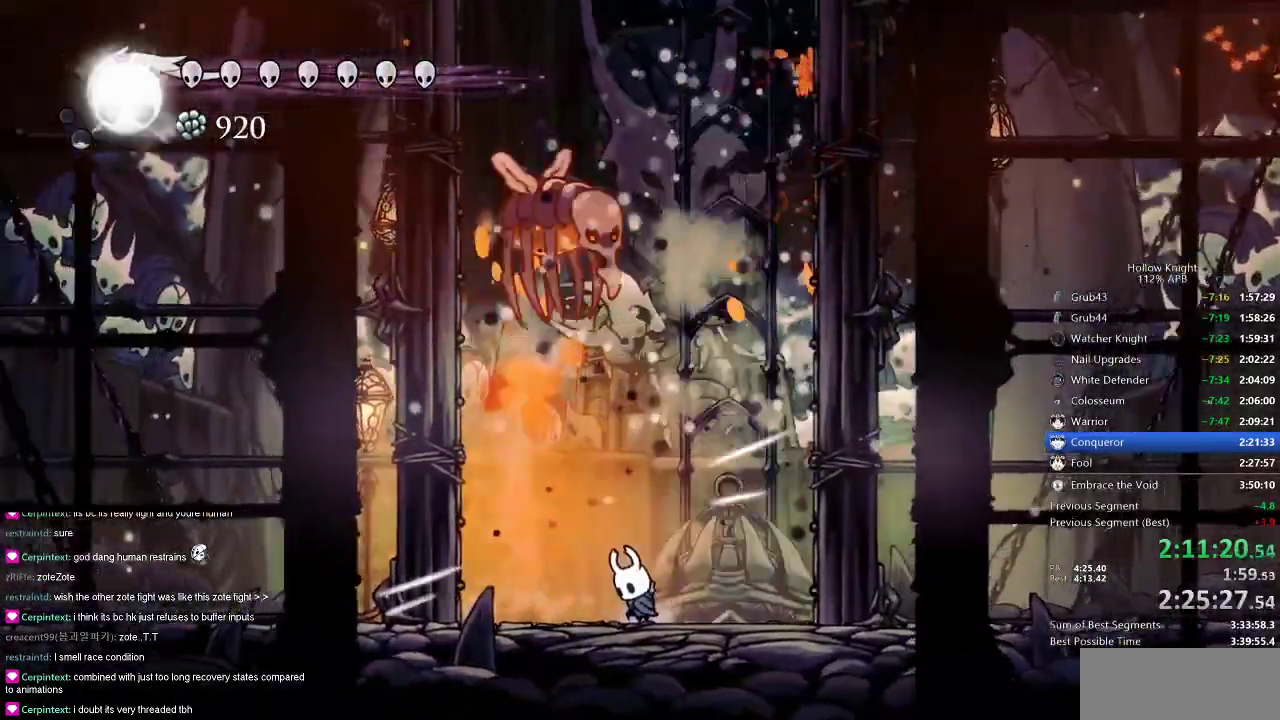
{"keys": [], "events": [[100, "spell", "up"], [400, "up", "up"]]}
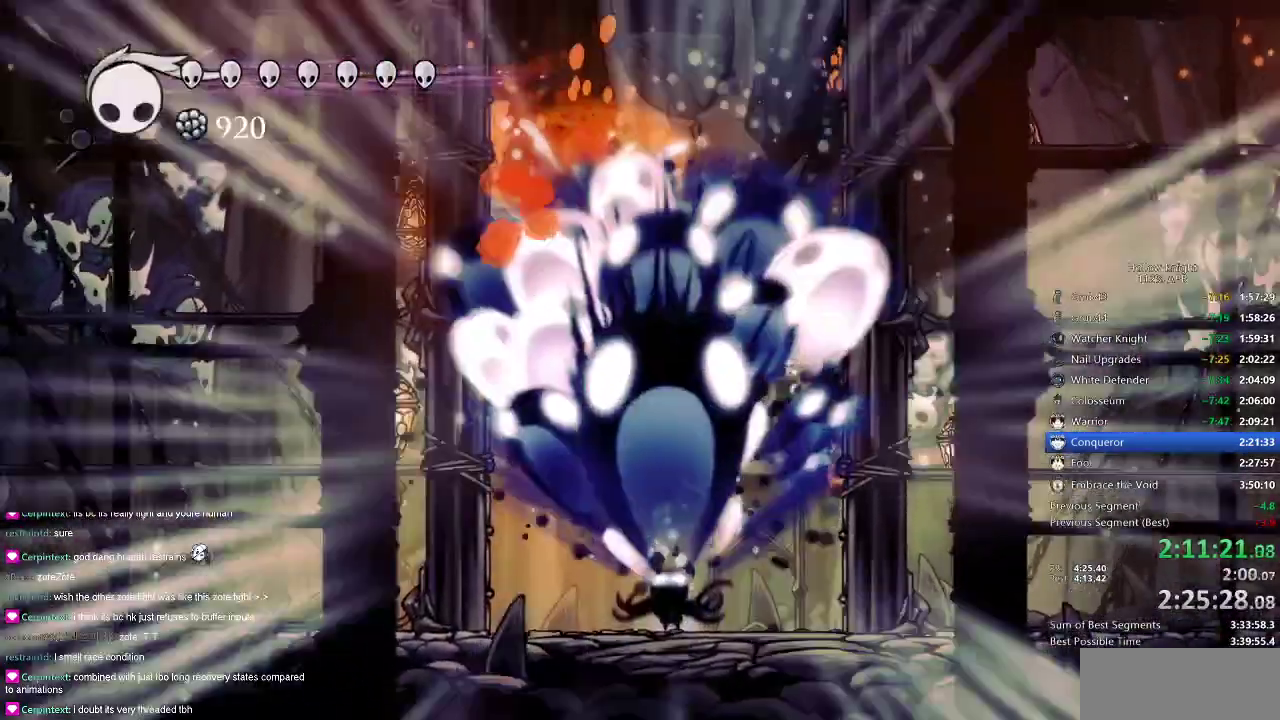
{"keys": [], "events": []}
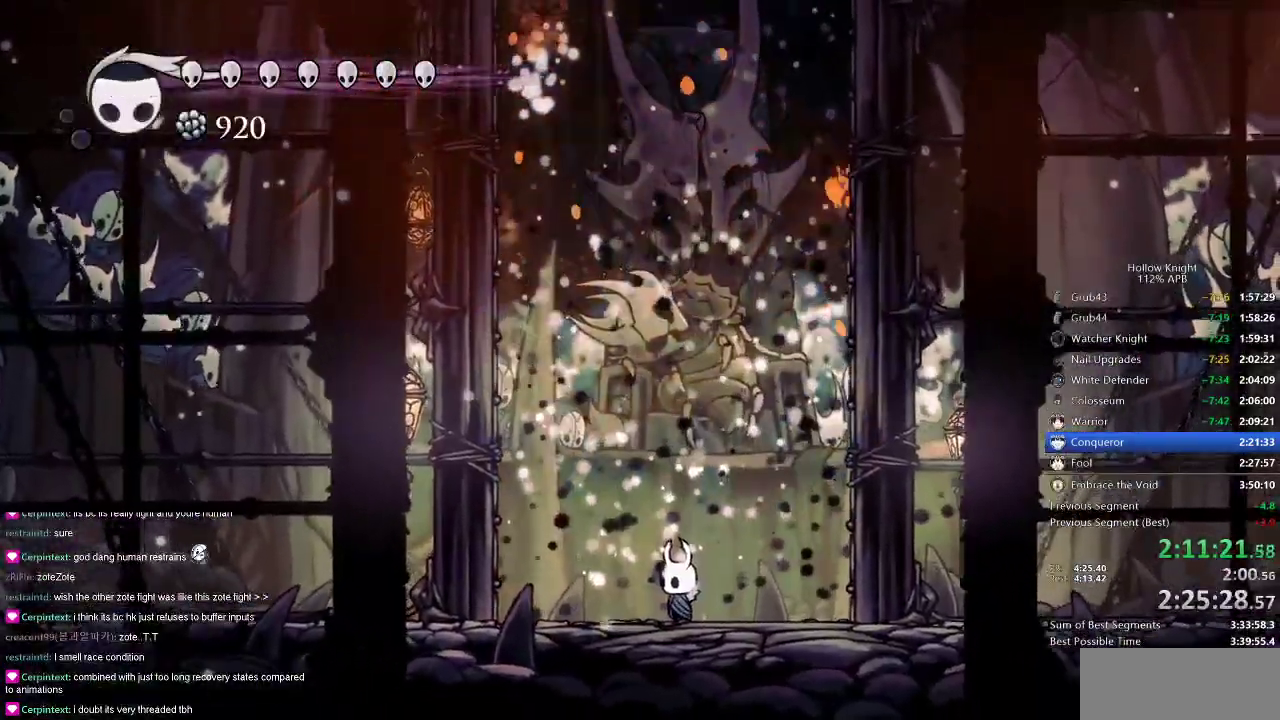
{"keys": [], "events": []}
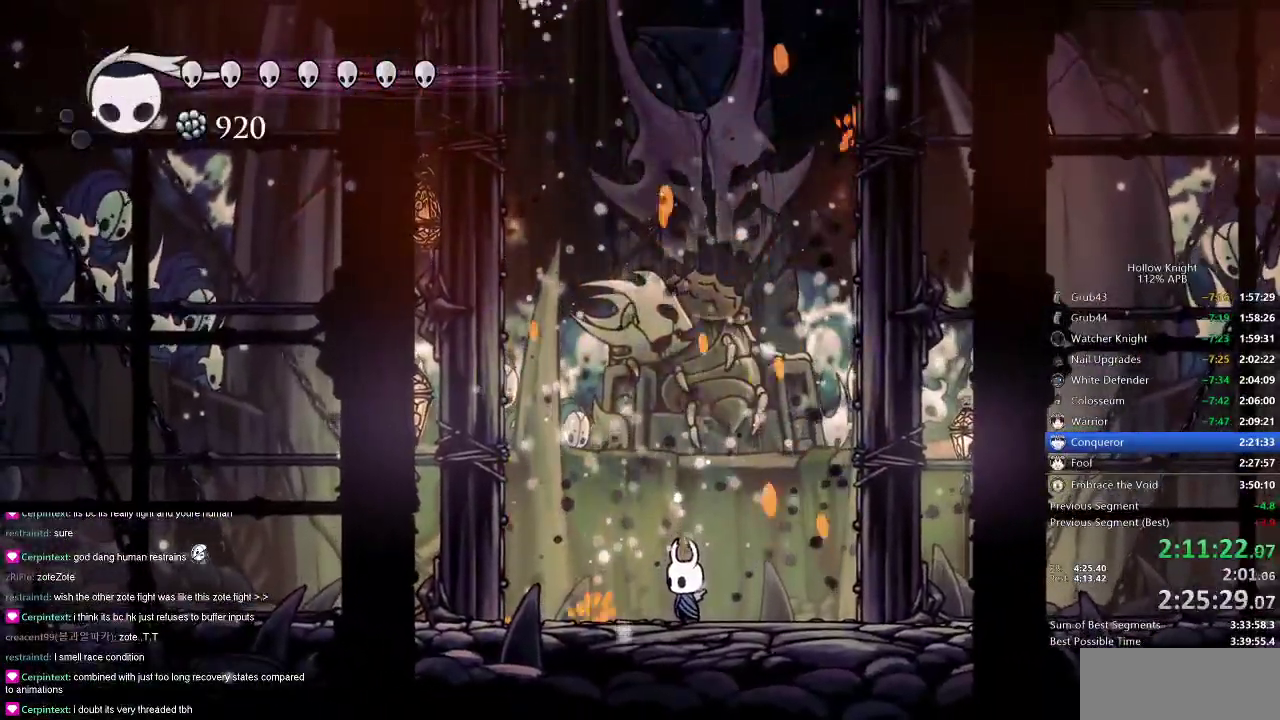
{"keys": [], "events": []}
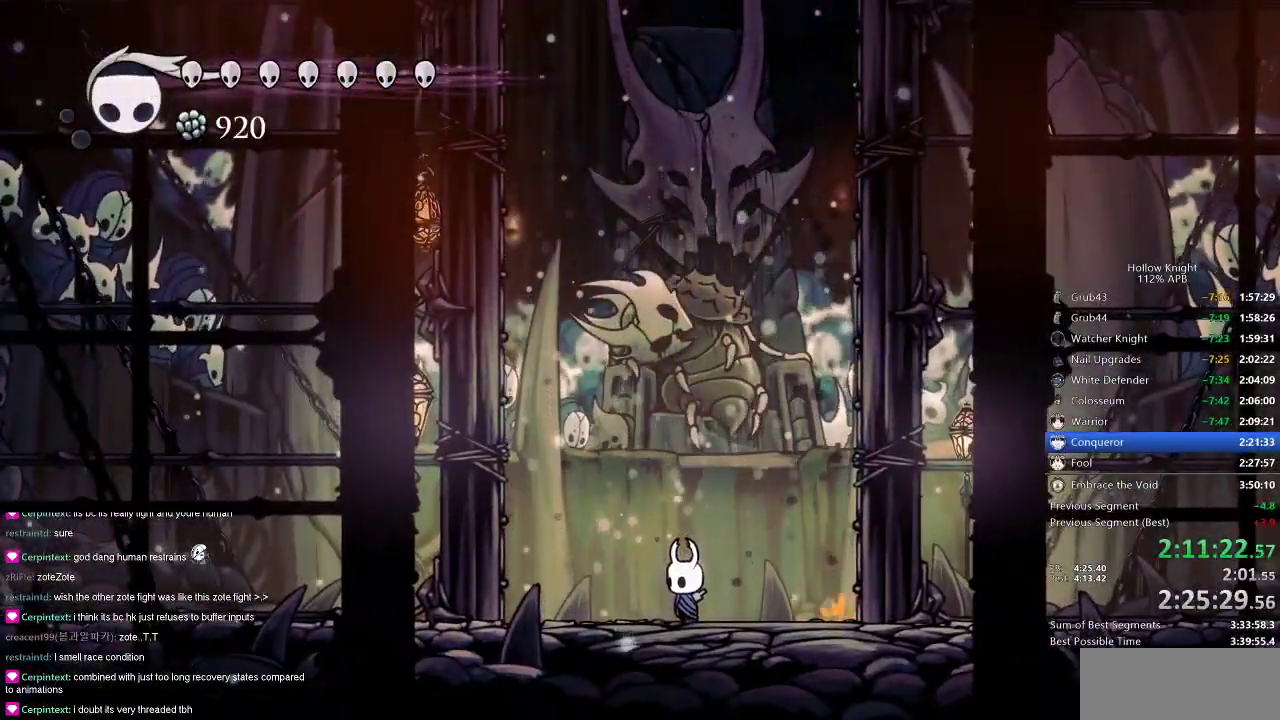
{"keys": [], "events": []}
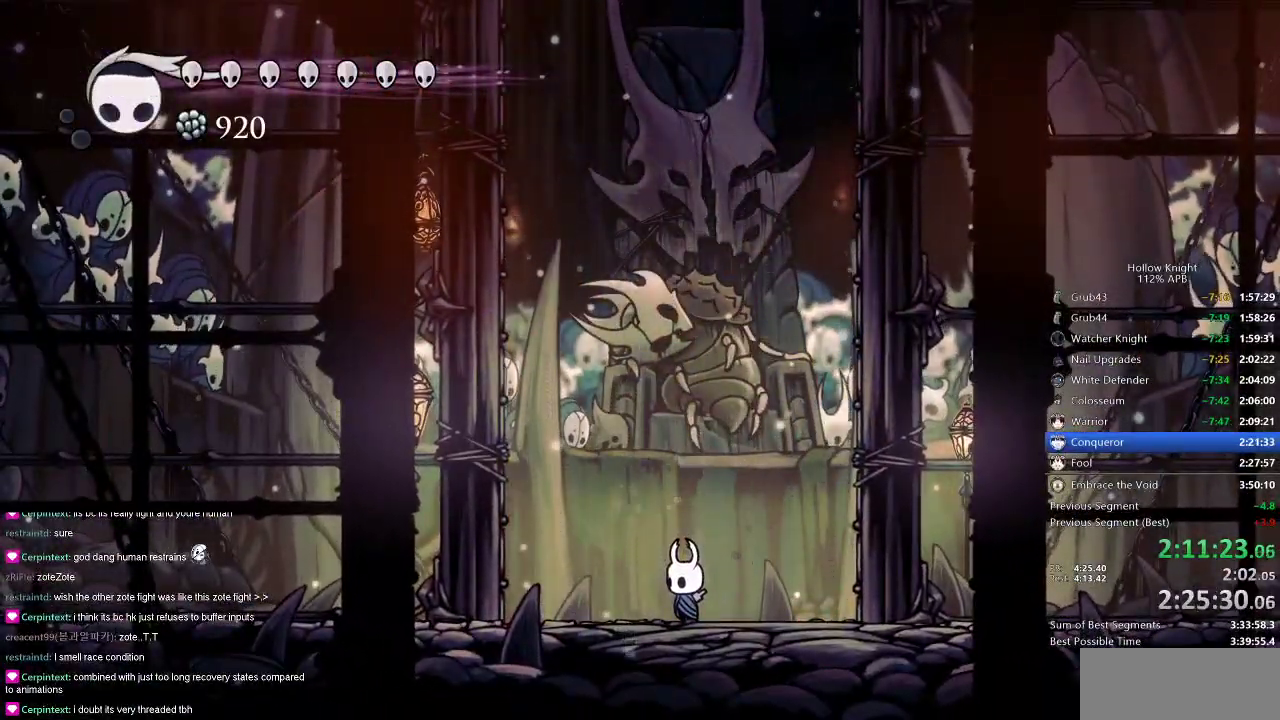
{"keys": [], "events": []}
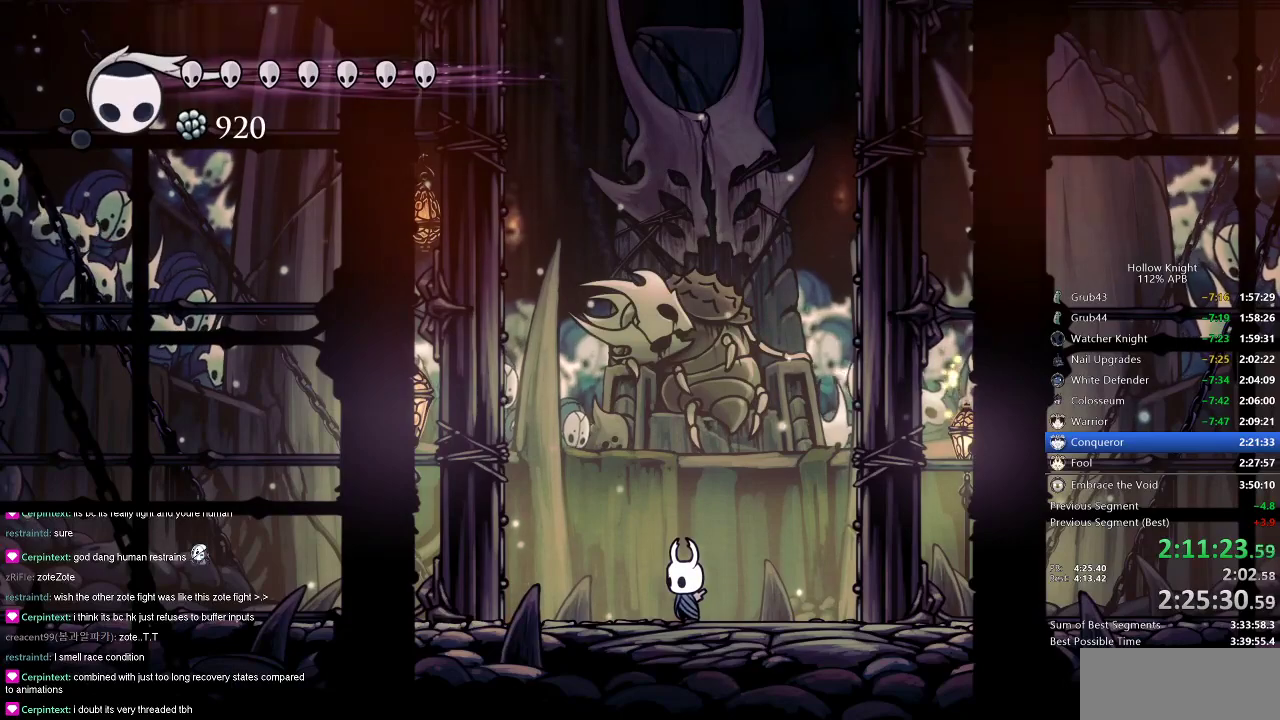
{"keys": [], "events": []}
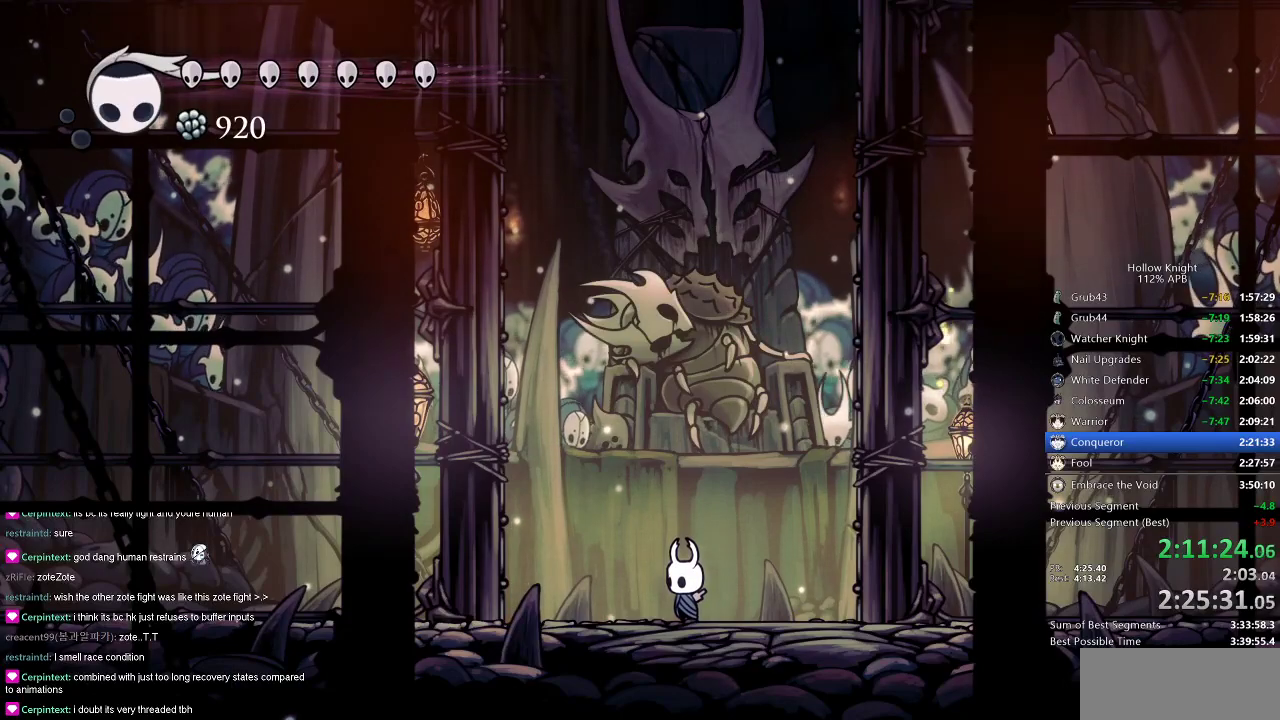
{"keys": [], "events": []}
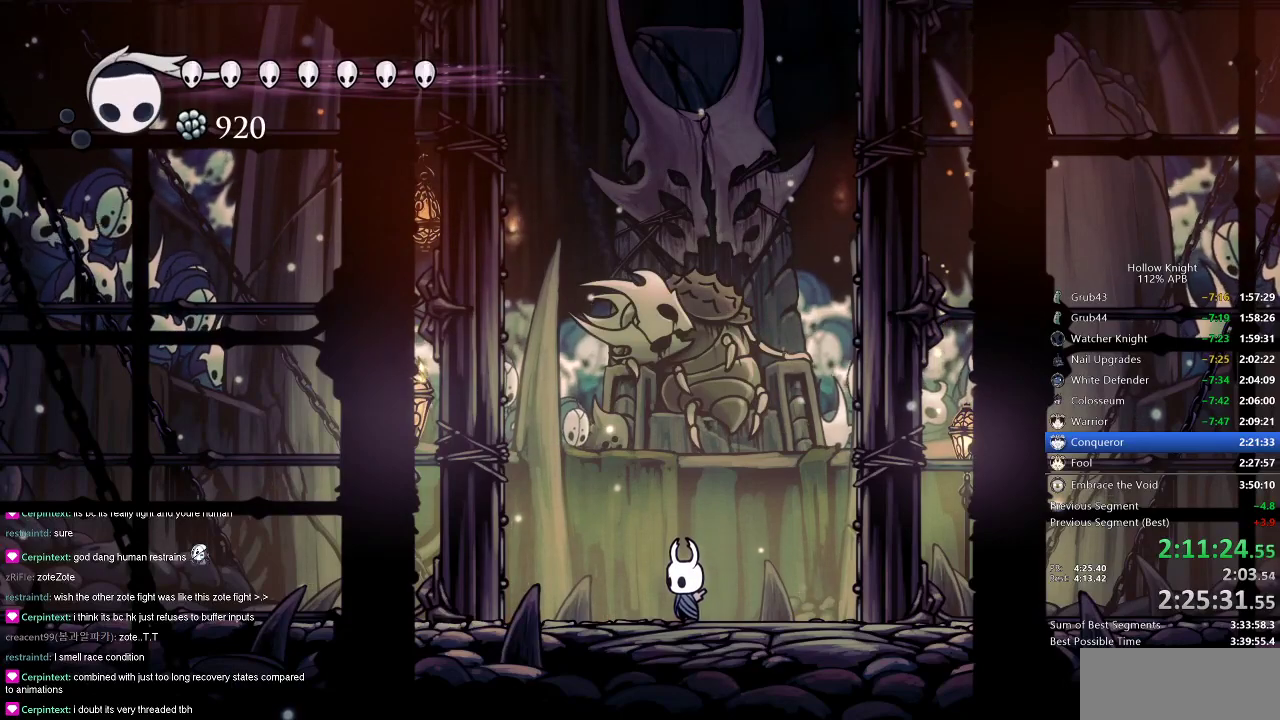
{"keys": [], "events": []}
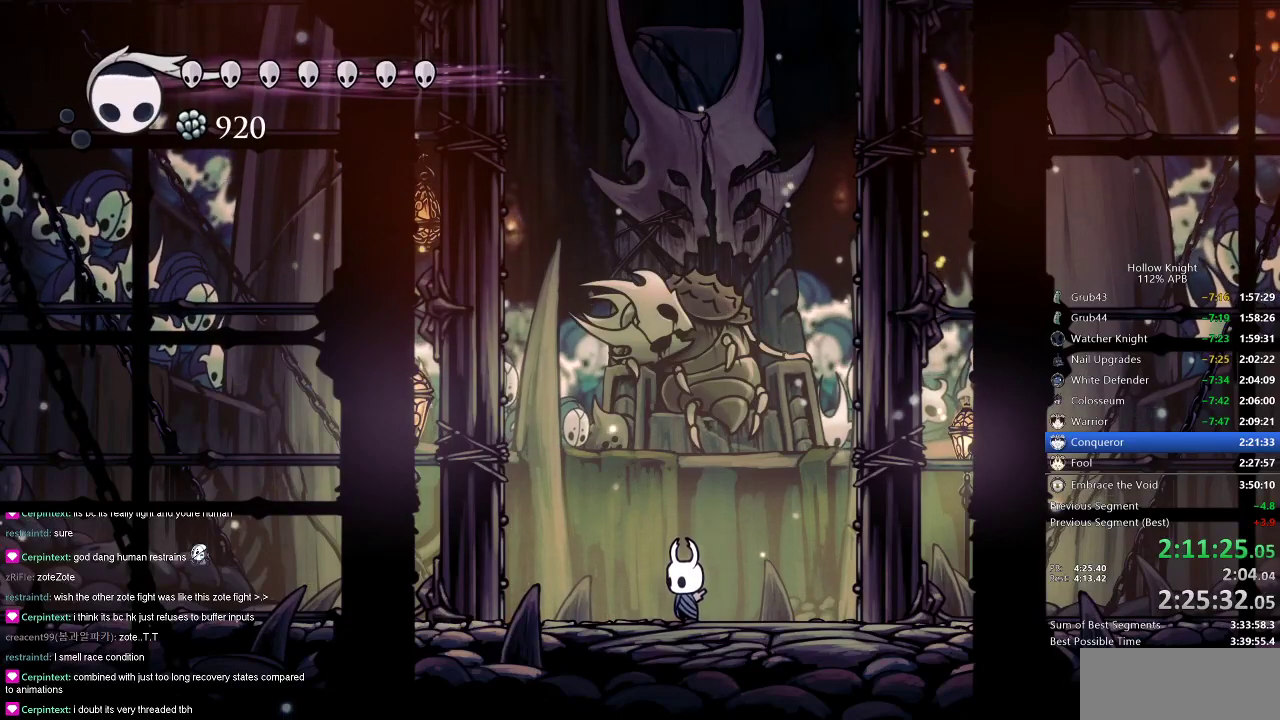
{"keys": [], "events": []}
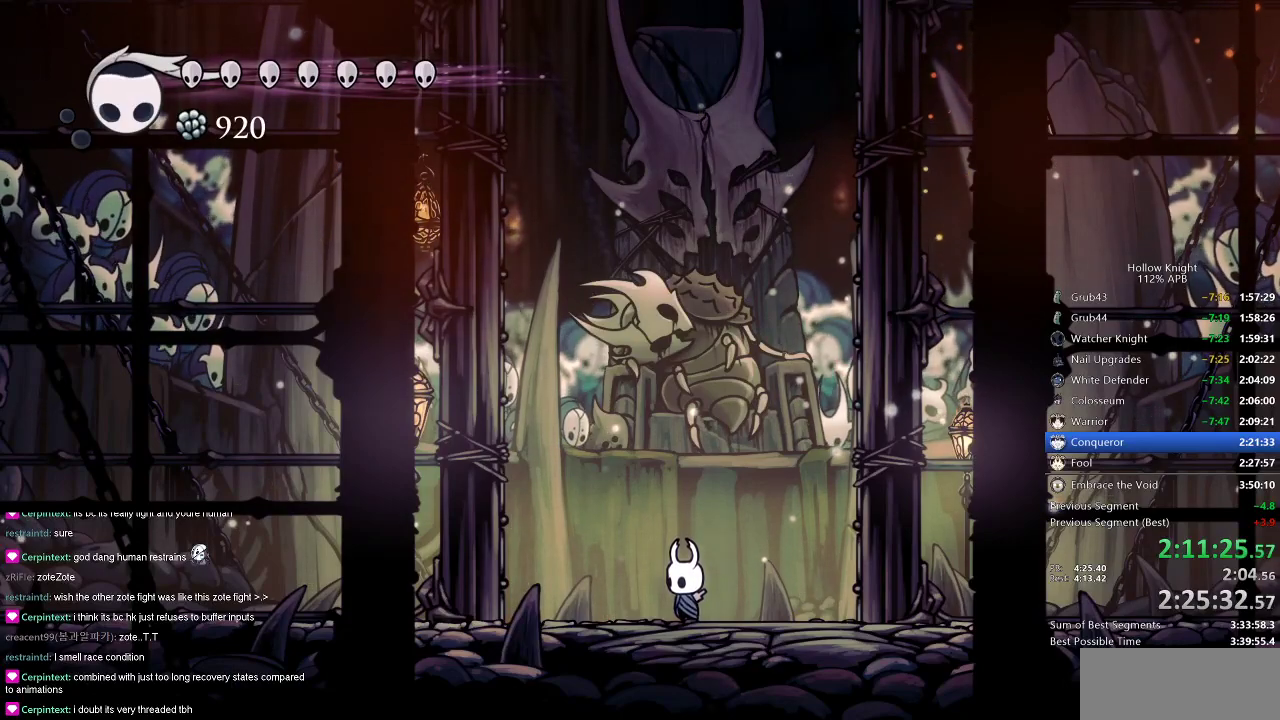
{"keys": [], "events": [[267, "left", "down"], [301, "left", "up"]]}
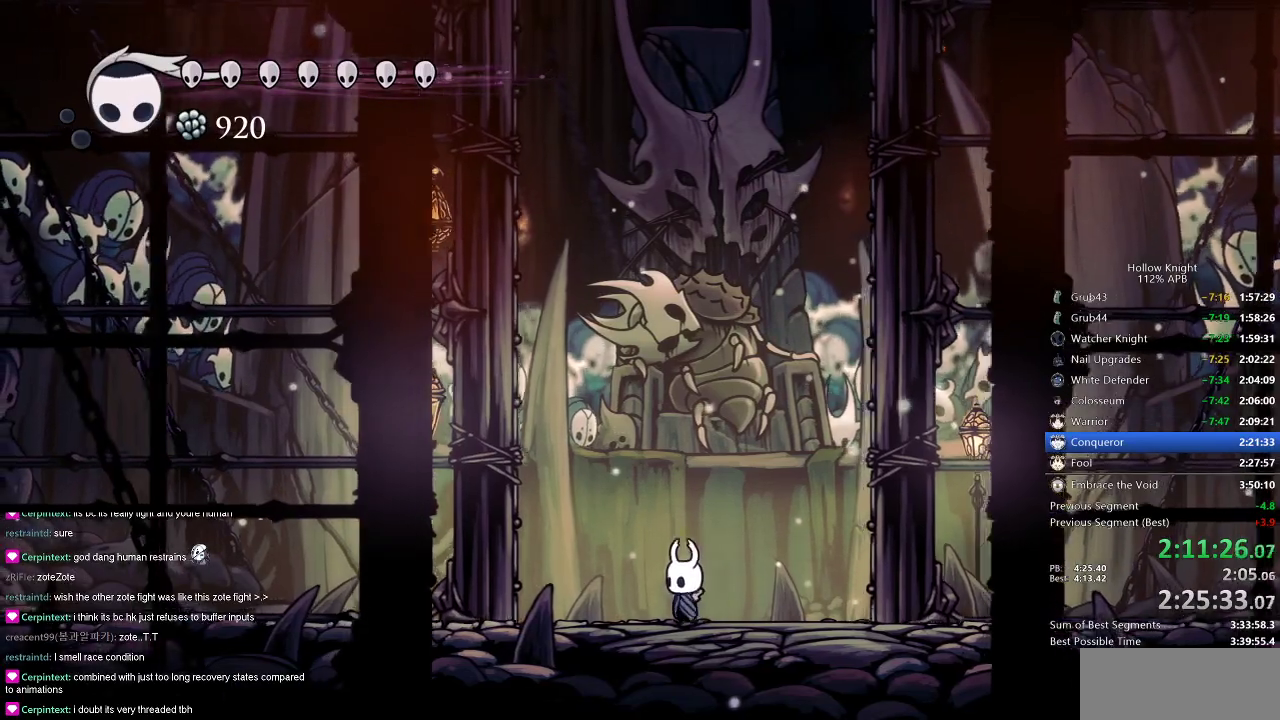
{"keys": ["left"], "events": [[217, "left", "down"]]}
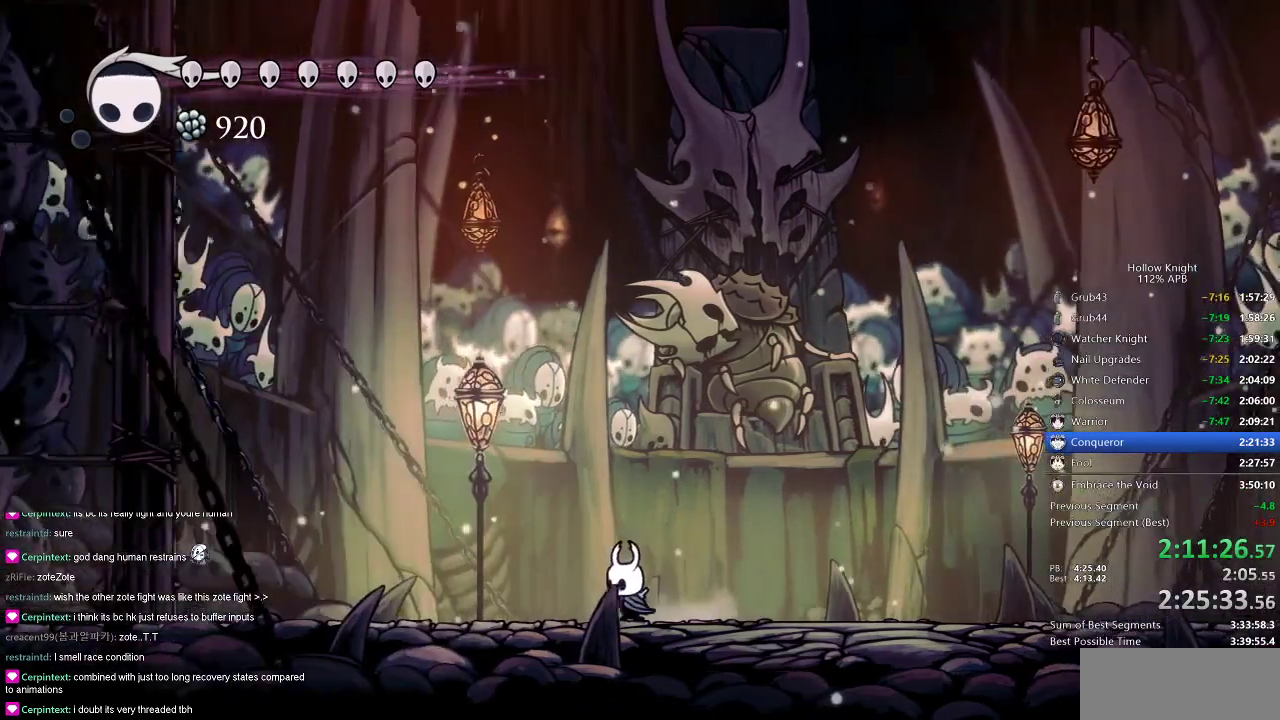
{"keys": ["right"], "events": [[484, "left", "up"], [484, "right", "down"]]}
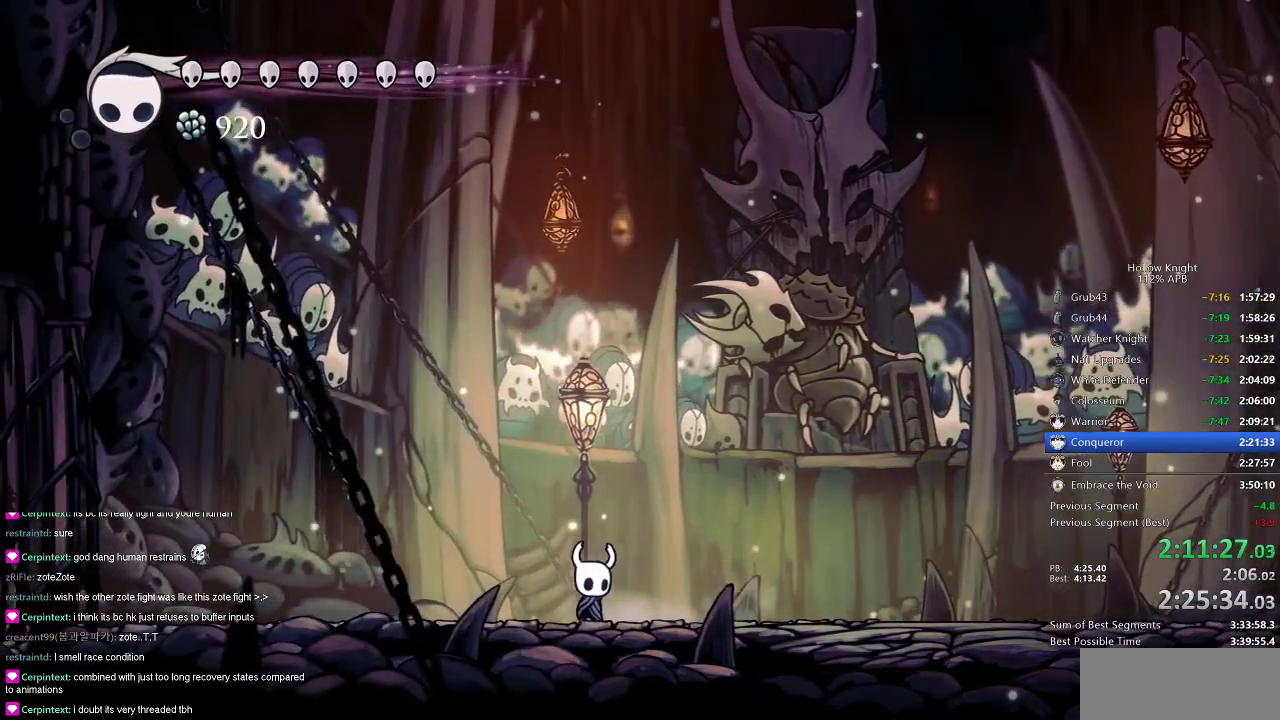
{"keys": [], "events": [[67, "right", "up"]]}
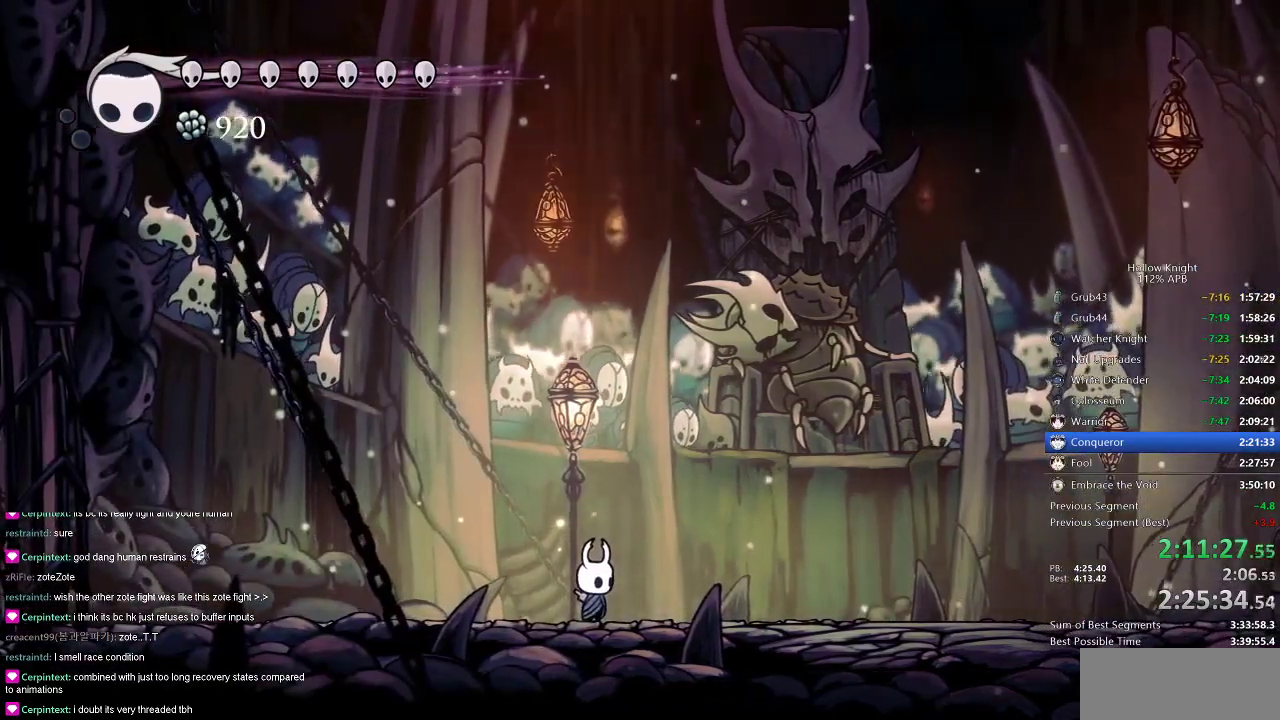
{"keys": [], "events": []}
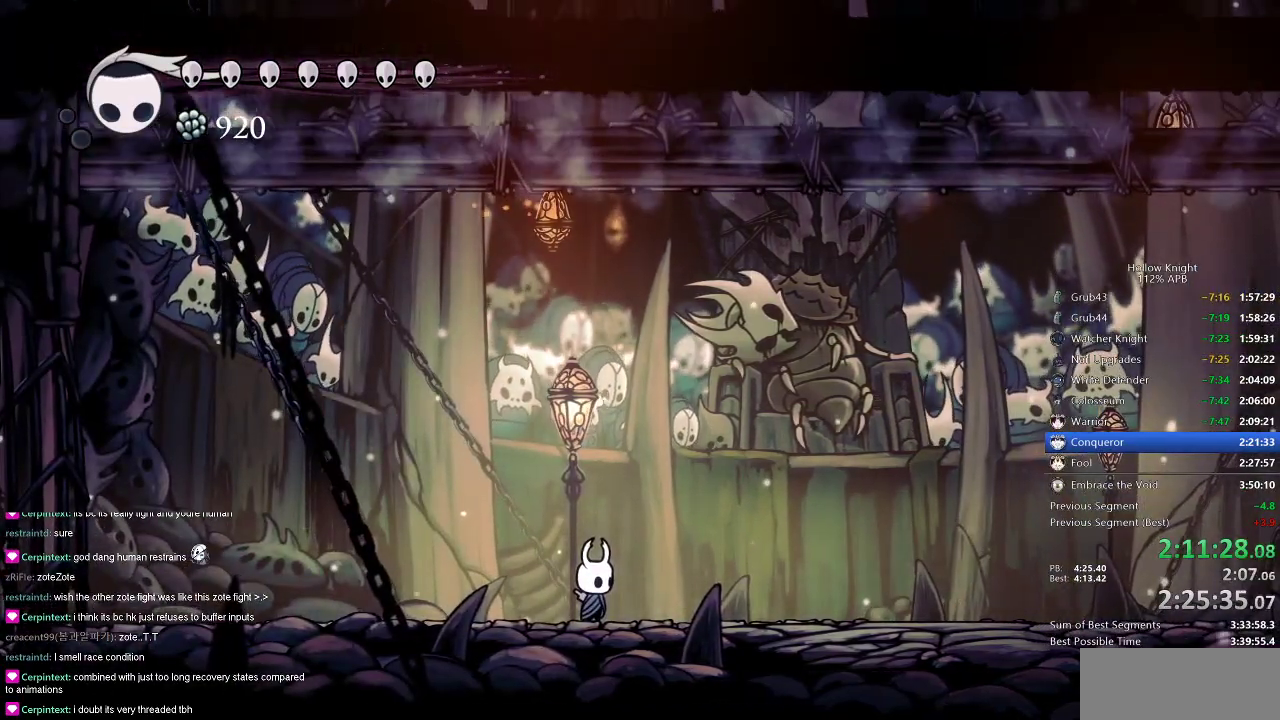
{"keys": [], "events": []}